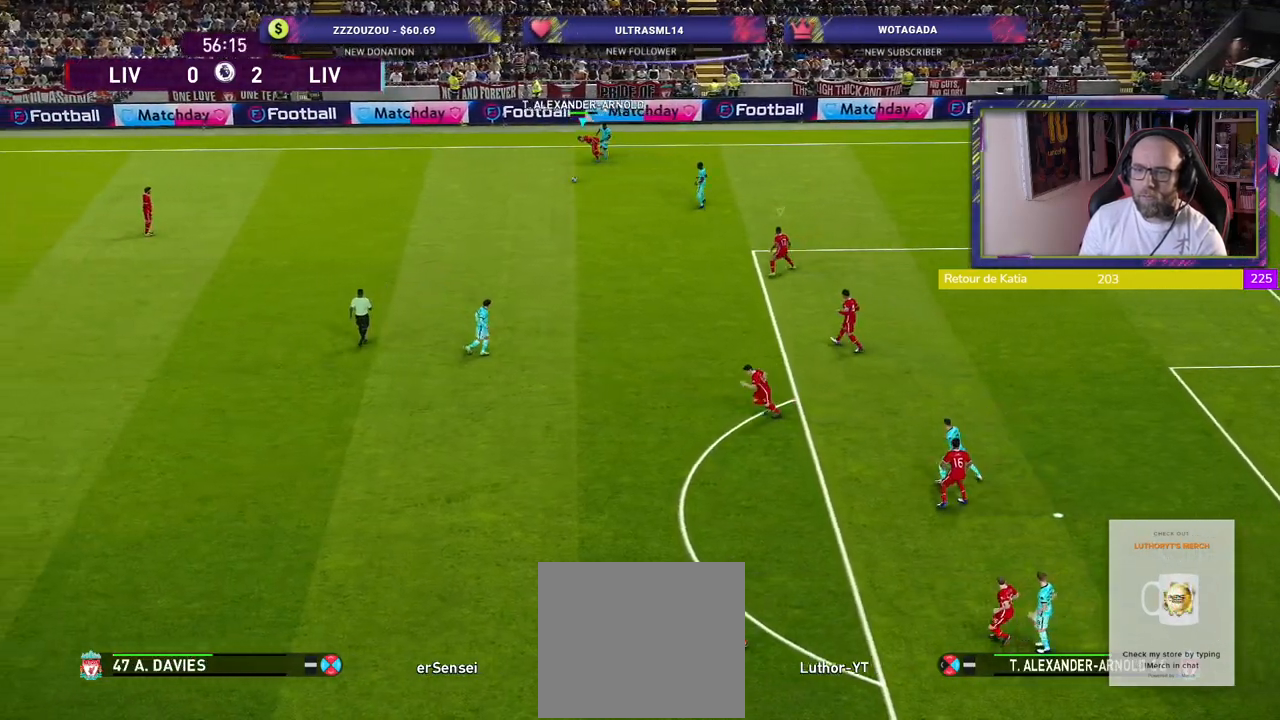
Gameplay with a controller (PlayStation layout); each line is a JSON object with the inputs held at the frame after it. "events" lists button and stick changes between this image and that frame as [ms after this image, input, new state], when the widget could be followed in between.
{"buttons": ["R2"], "left_stick": "down-left", "right_stick": "center", "events": []}
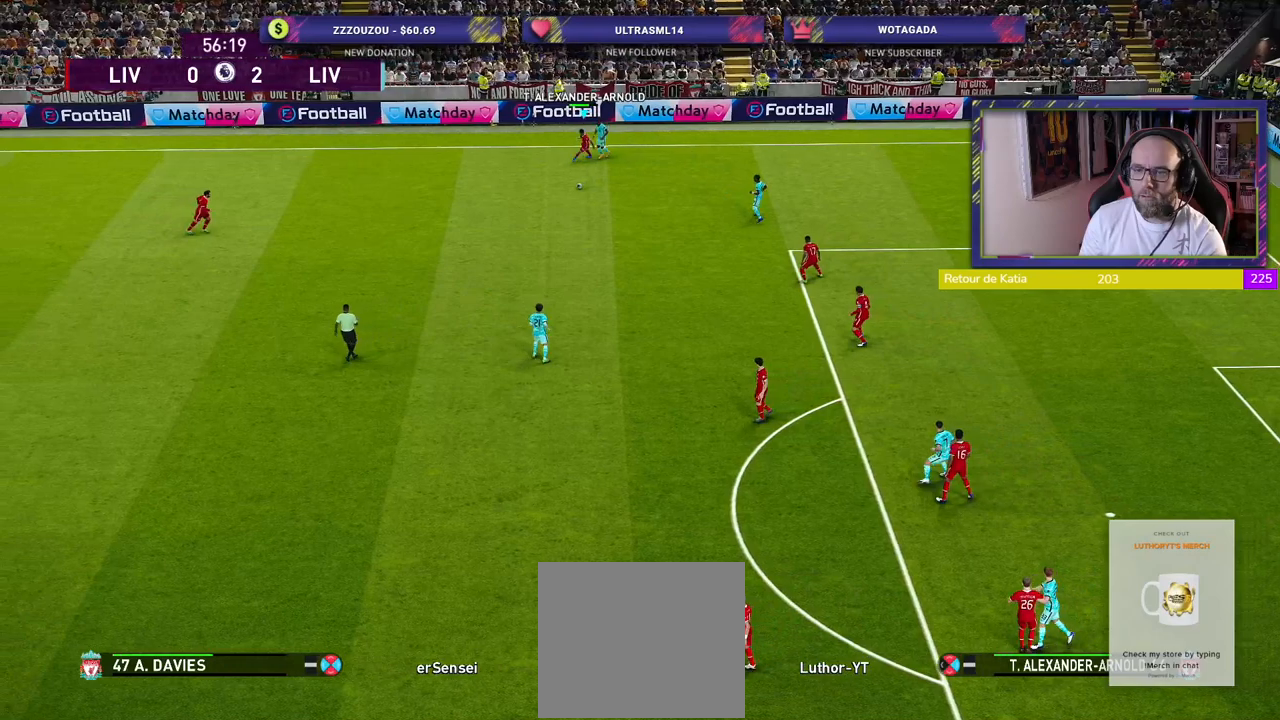
{"buttons": ["R2"], "left_stick": "down-left", "right_stick": "center", "events": []}
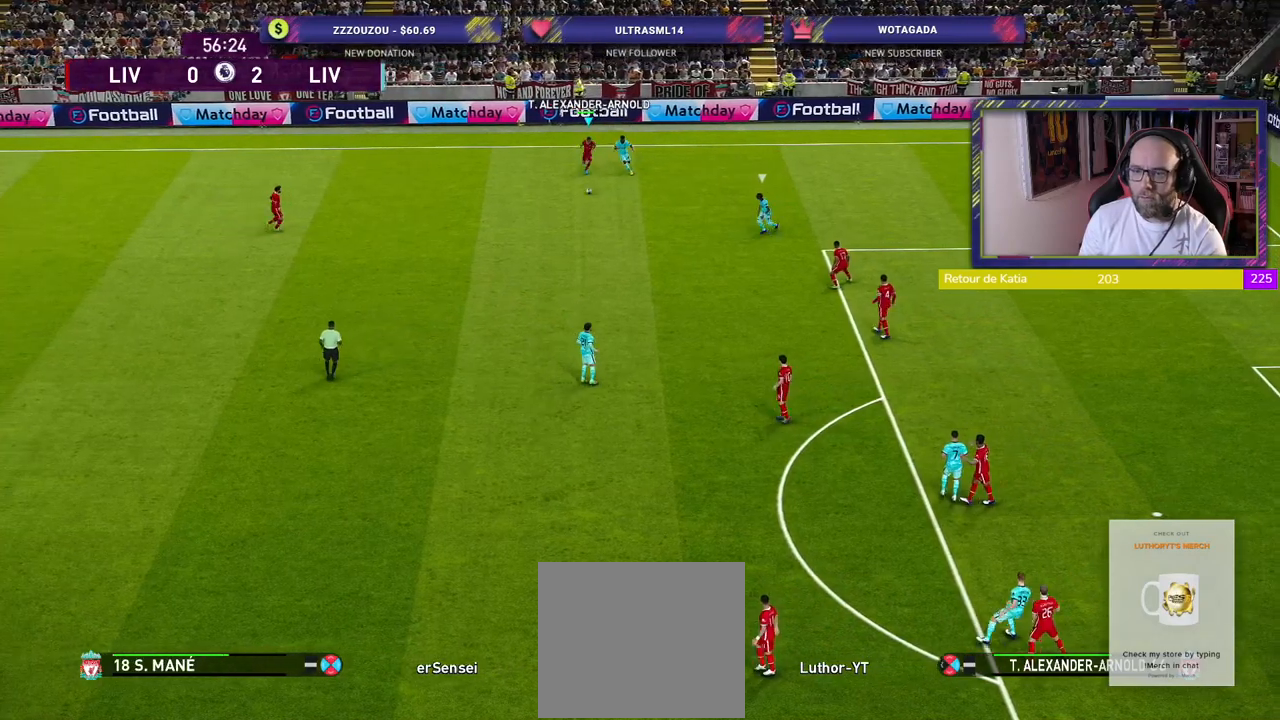
{"buttons": [], "left_stick": "left", "right_stick": "center", "events": [[140, "CROSS", "down"], [200, "CROSS", "up"], [240, "R2", "up"], [340, "left_stick", "left"]]}
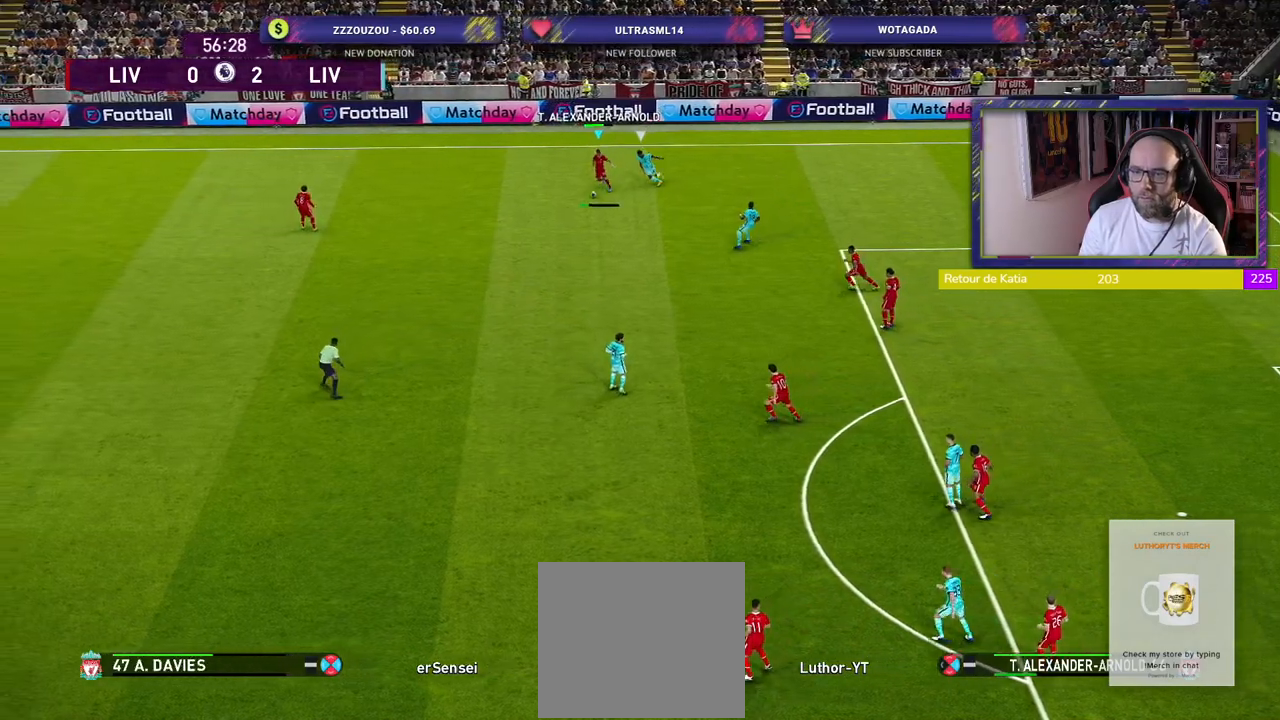
{"buttons": [], "left_stick": "left", "right_stick": "center", "events": []}
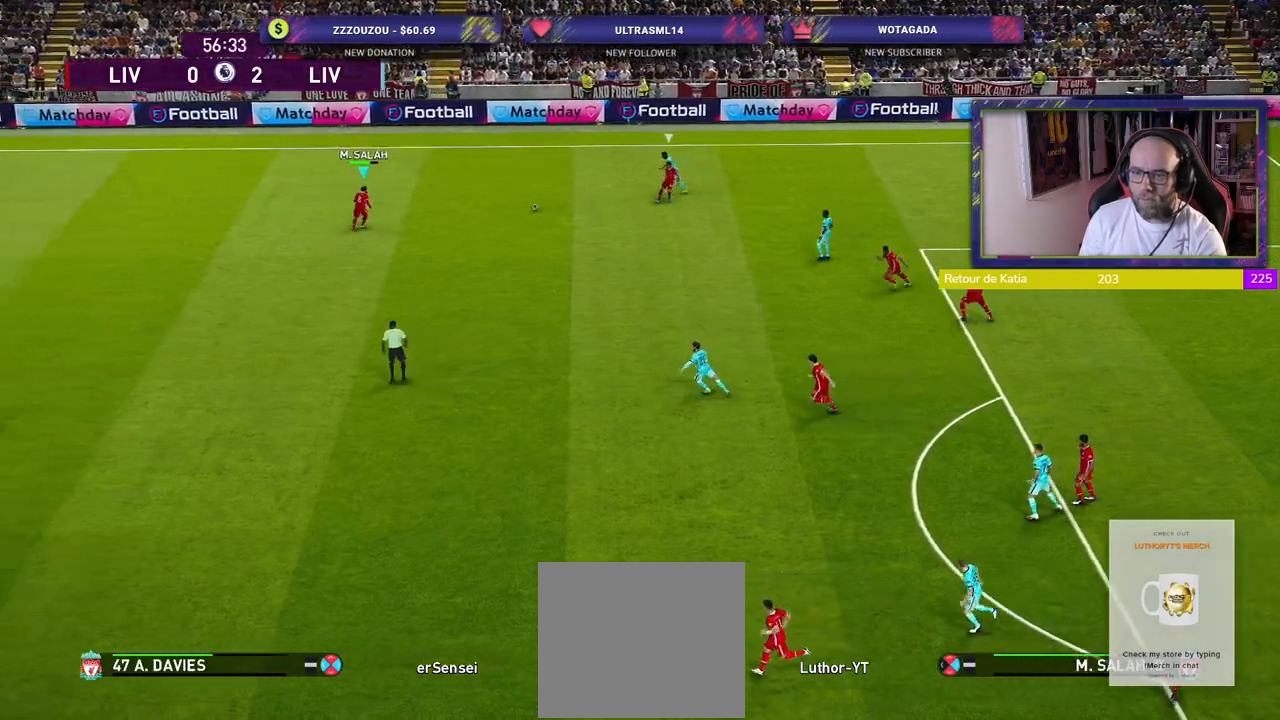
{"buttons": [], "left_stick": "left", "right_stick": "center", "events": []}
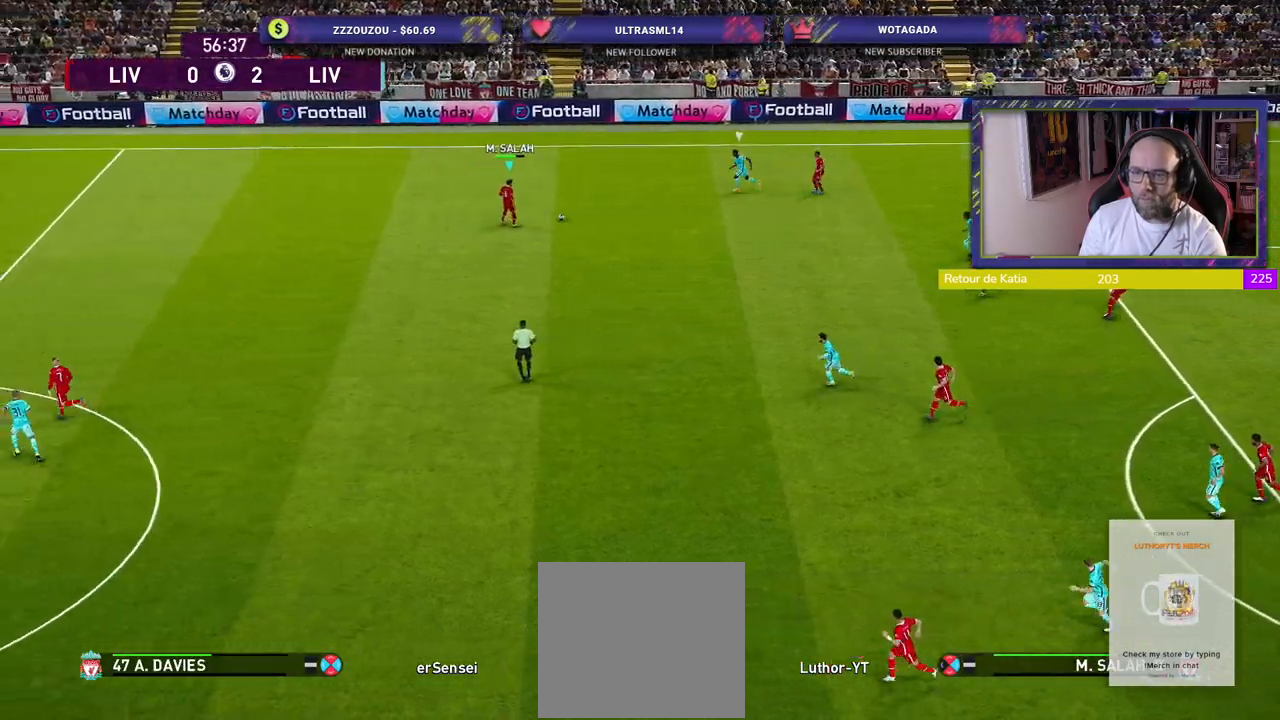
{"buttons": ["R2"], "left_stick": "down-left", "right_stick": "center", "events": [[120, "left_stick", "down-left"], [200, "R2", "down"]]}
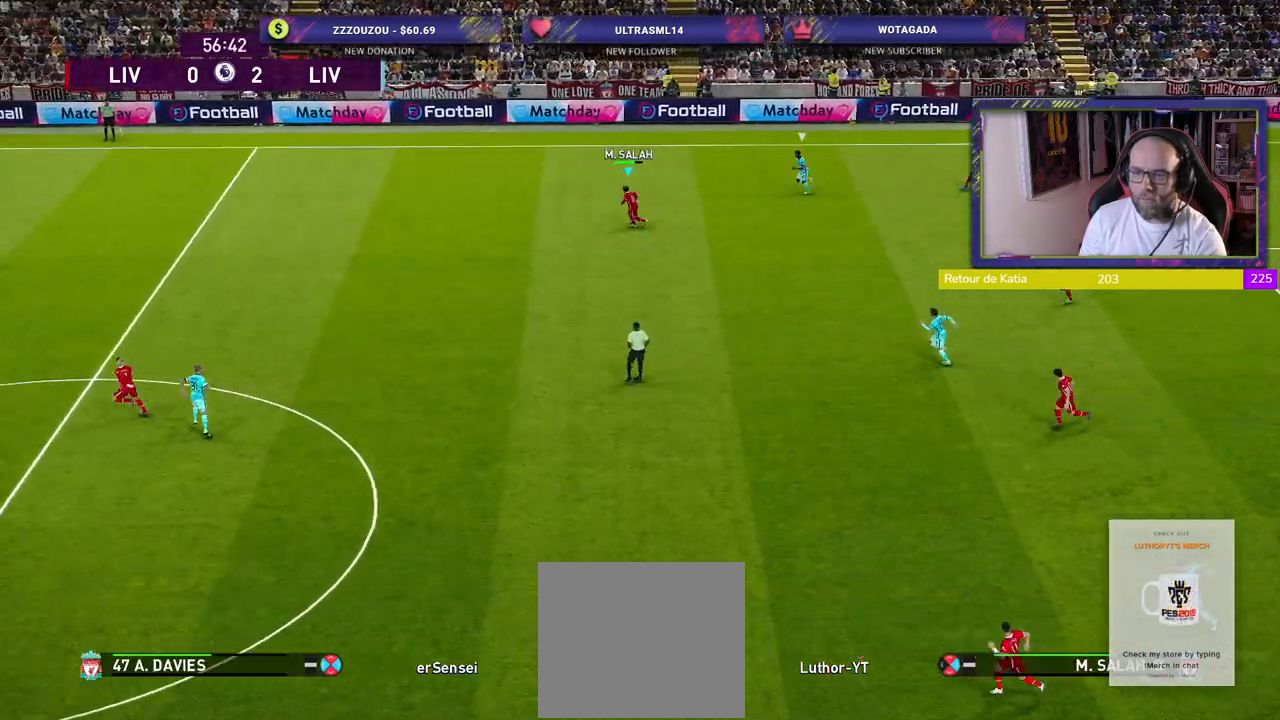
{"buttons": ["R2"], "left_stick": "down-left", "right_stick": "center", "events": []}
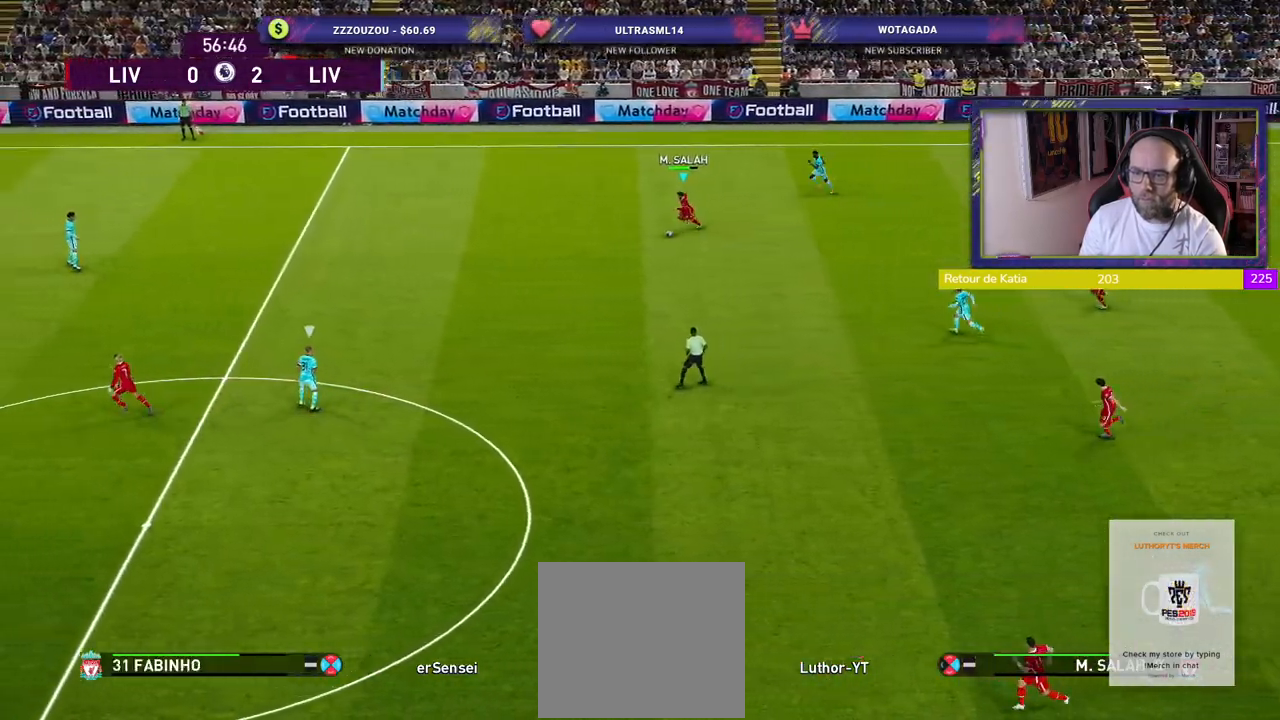
{"buttons": ["R2", "L3"], "left_stick": "left", "right_stick": "center", "events": [[140, "TRIANGLE", "down"], [200, "left_stick", "left"], [340, "TRIANGLE", "up"], [440, "L3", "down"]]}
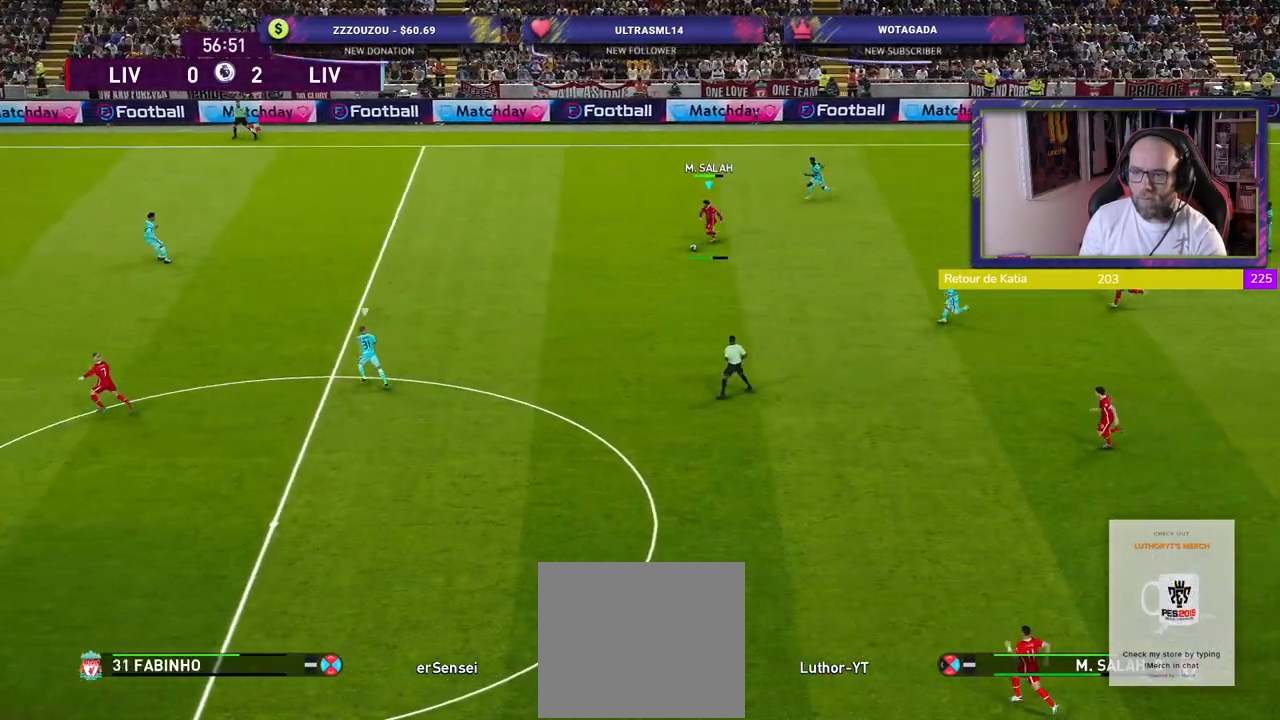
{"buttons": ["R2"], "left_stick": "left", "right_stick": "center", "events": [[220, "L3", "up"]]}
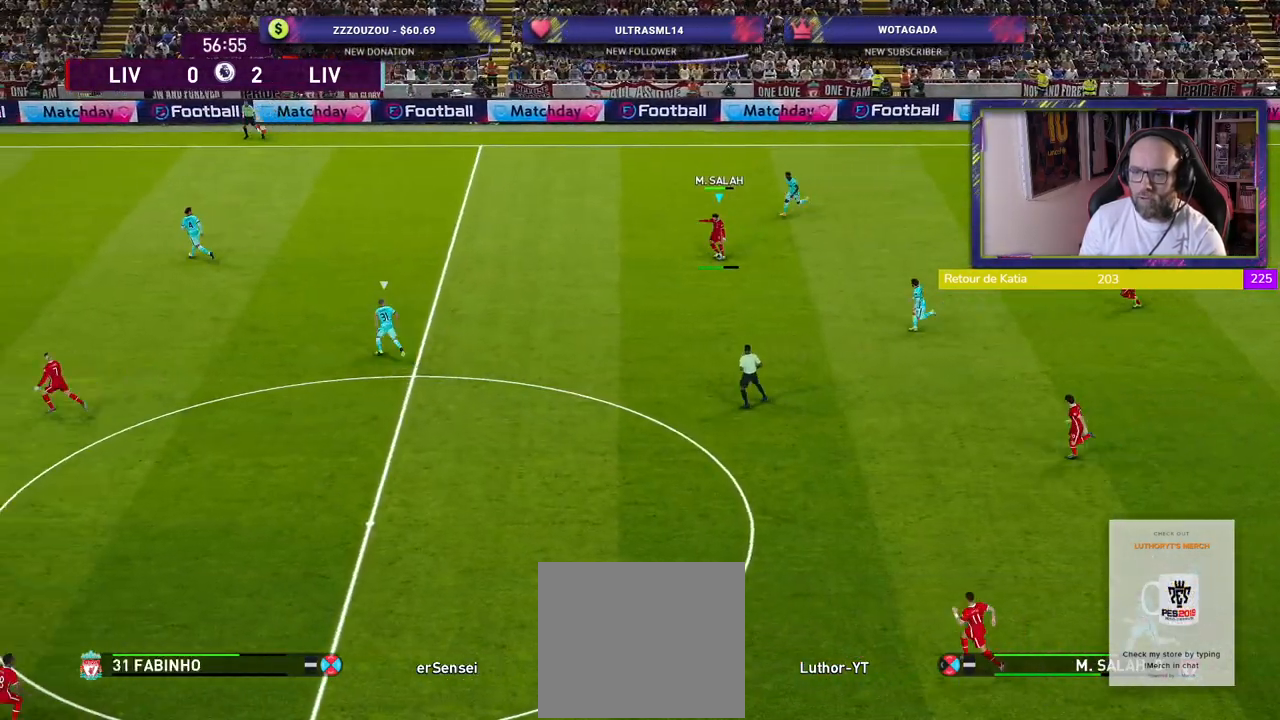
{"buttons": ["R2"], "left_stick": "left", "right_stick": "center", "events": []}
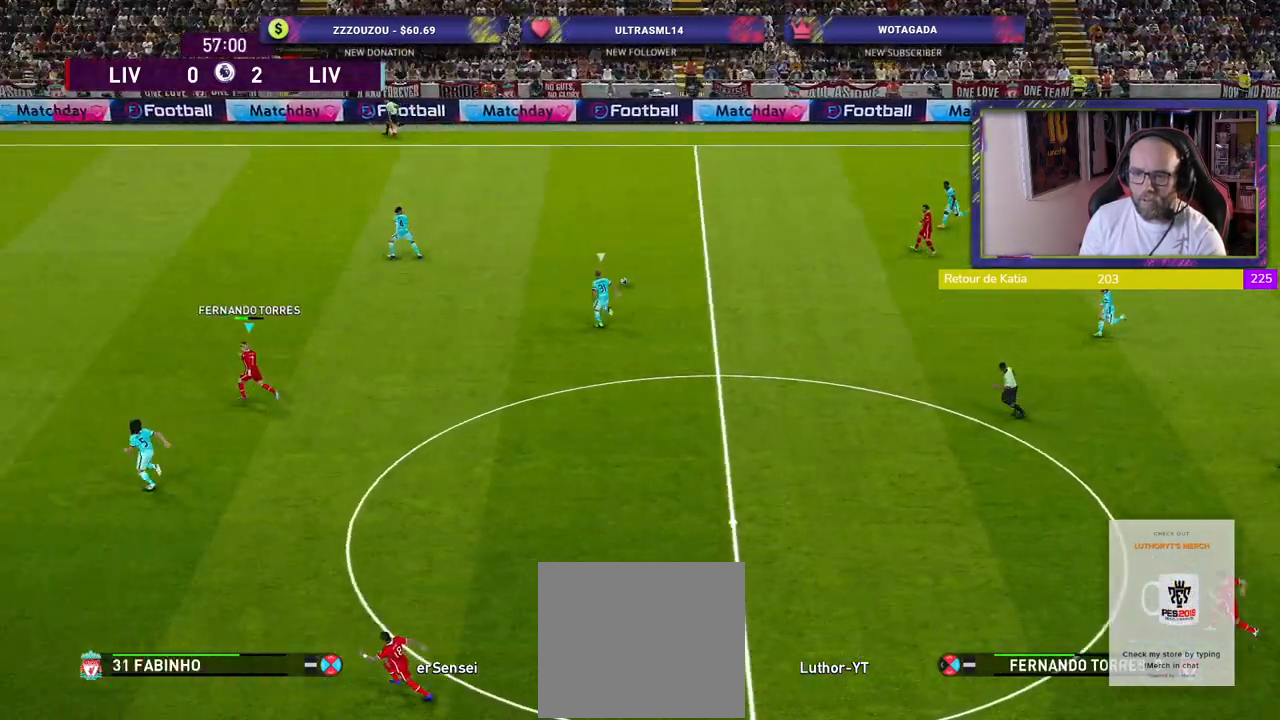
{"buttons": ["R2"], "left_stick": "left", "right_stick": "center", "events": []}
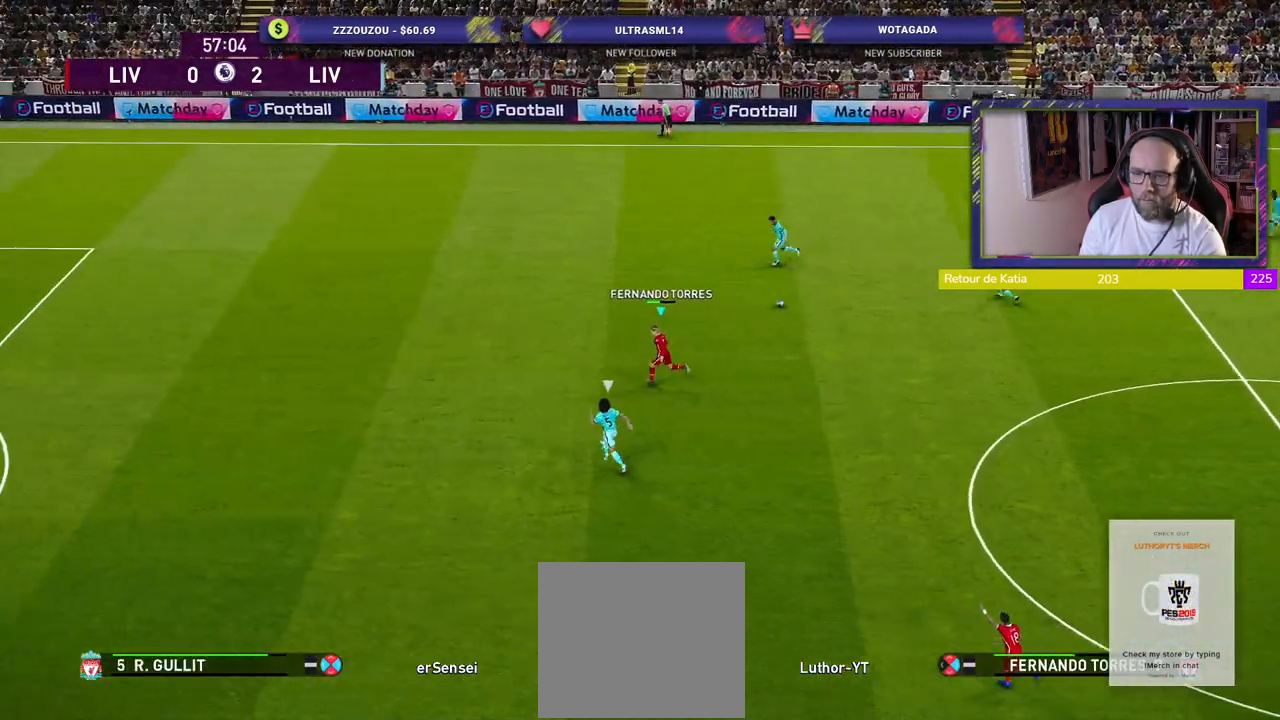
{"buttons": ["R2"], "left_stick": "left", "right_stick": "center", "events": []}
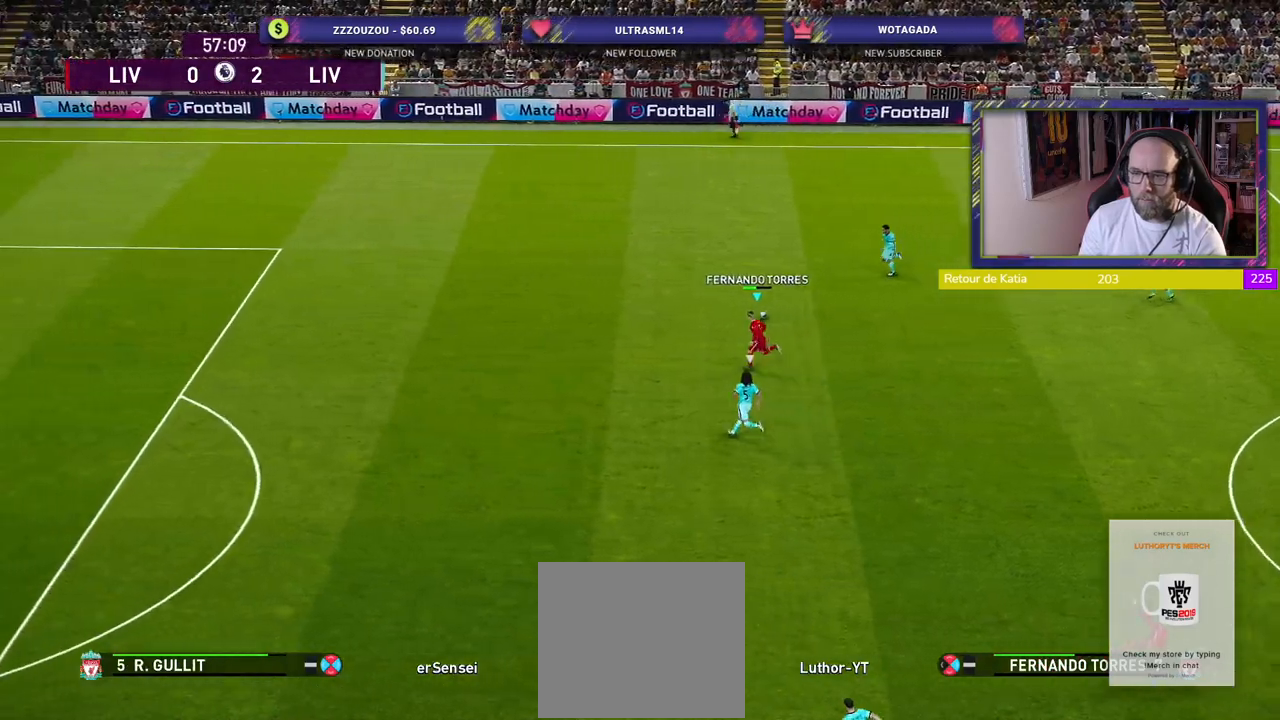
{"buttons": ["R2"], "left_stick": "left", "right_stick": "center", "events": []}
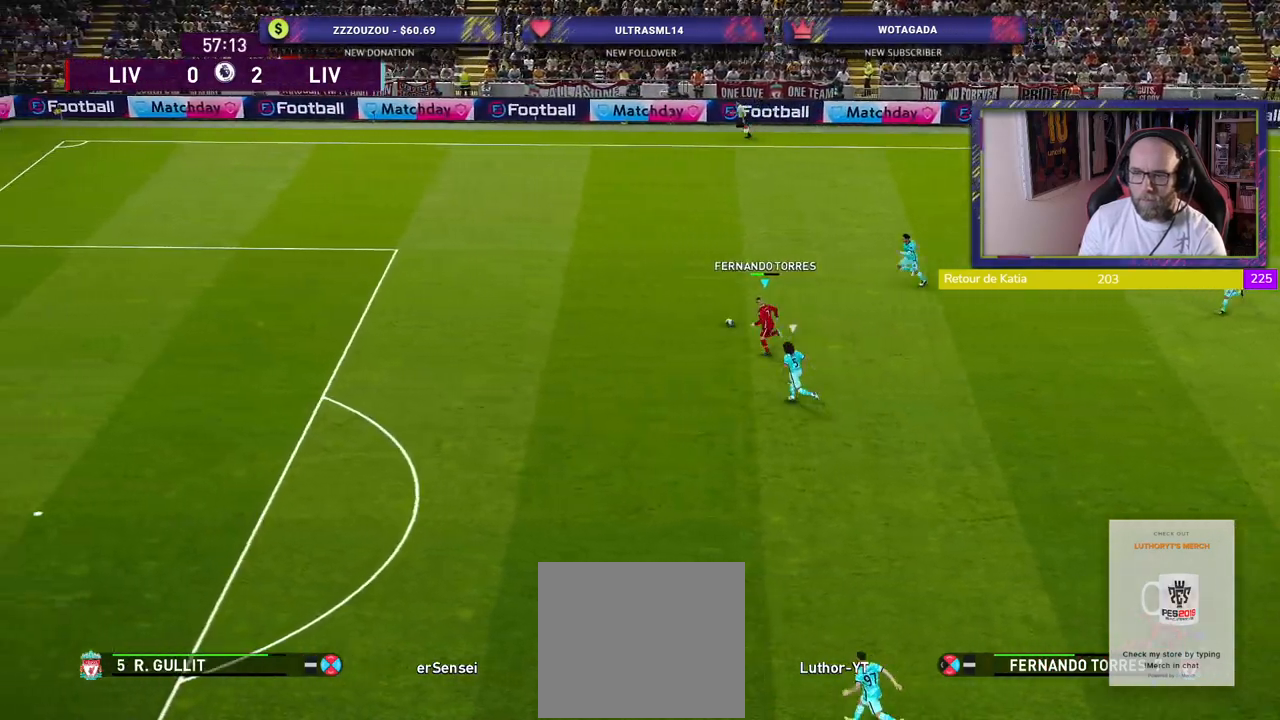
{"buttons": ["R2"], "left_stick": "left", "right_stick": "center", "events": []}
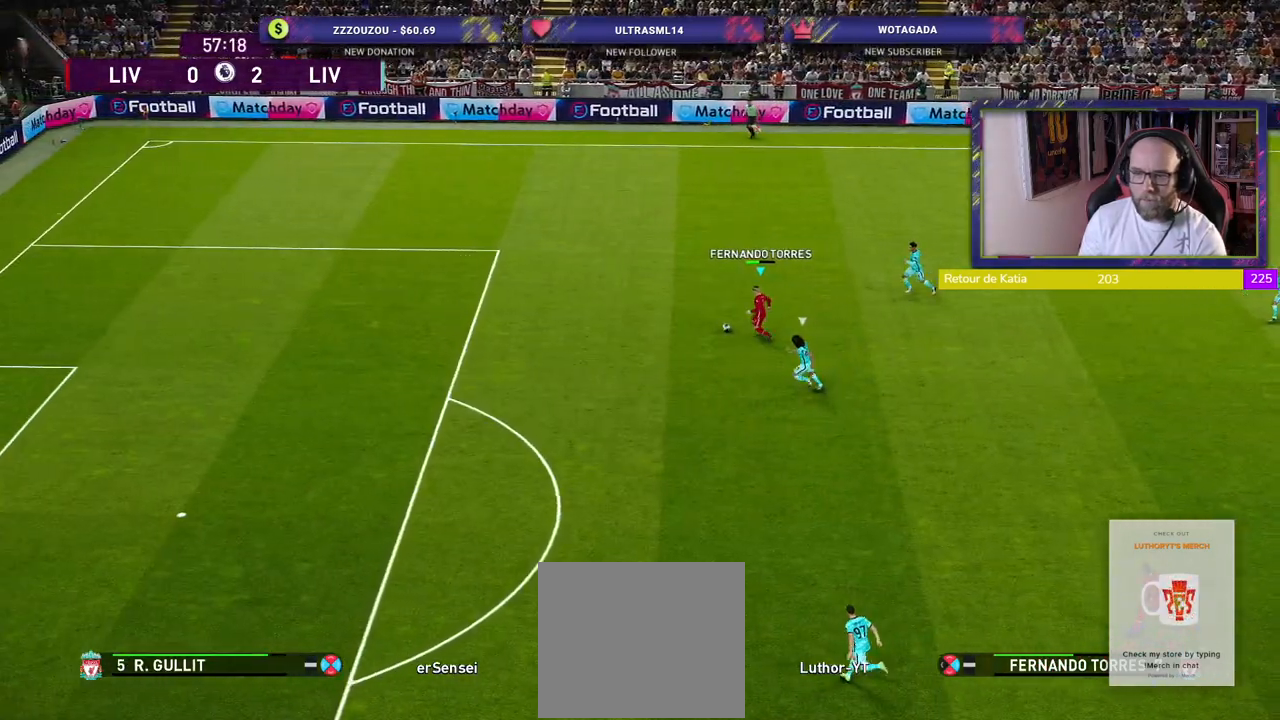
{"buttons": ["R2"], "left_stick": "left", "right_stick": "center", "events": []}
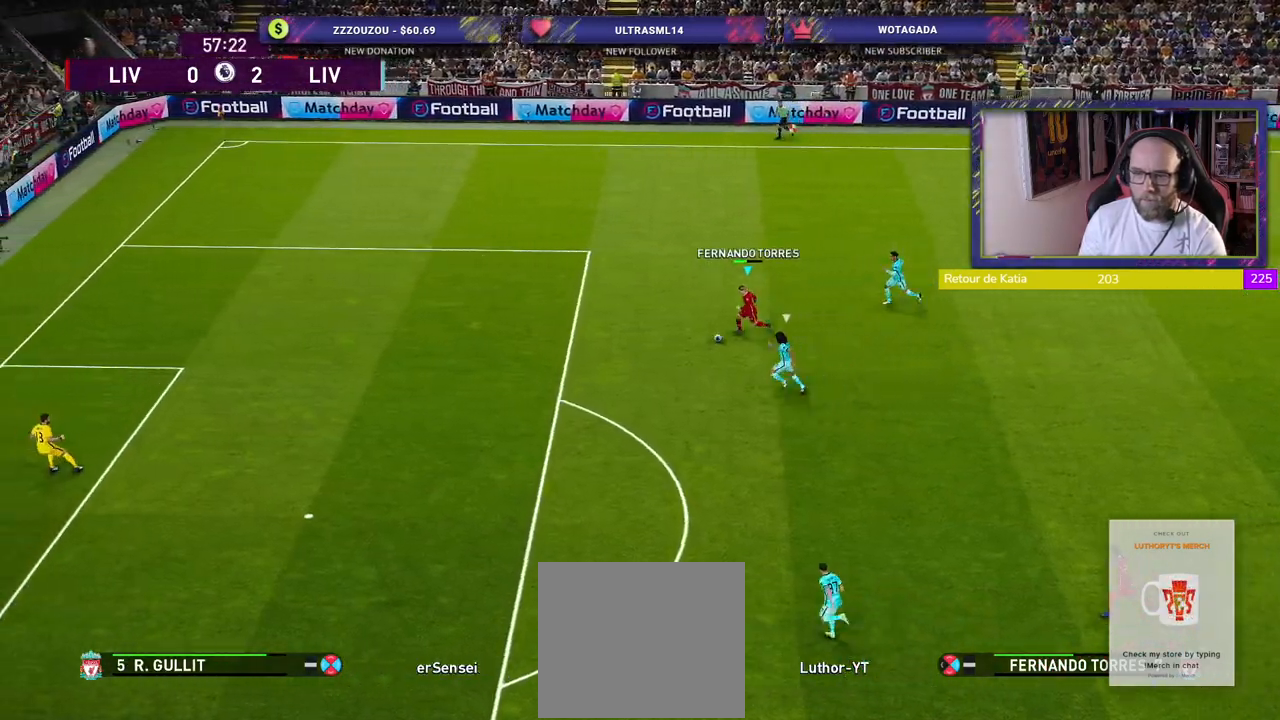
{"buttons": ["R2"], "left_stick": "left", "right_stick": "center", "events": []}
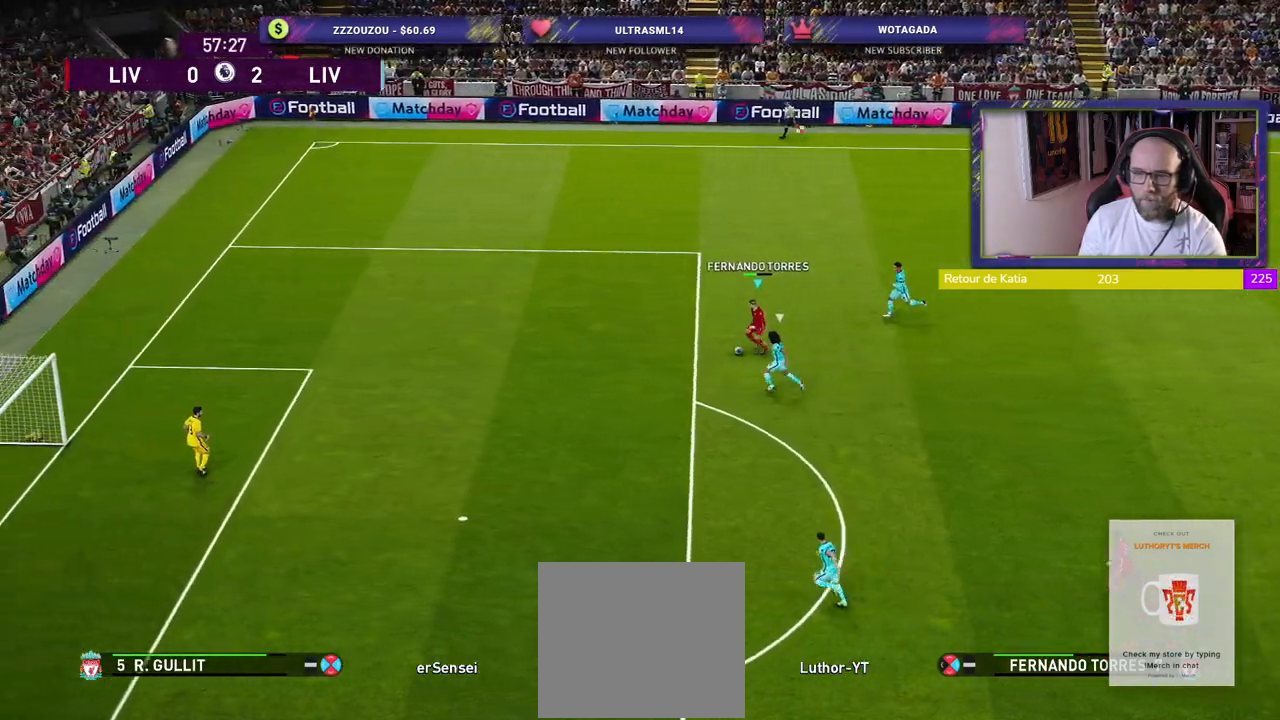
{"buttons": ["SQUARE", "R2"], "left_stick": "down-left", "right_stick": "center", "events": [[440, "left_stick", "down-left"], [480, "SQUARE", "down"]]}
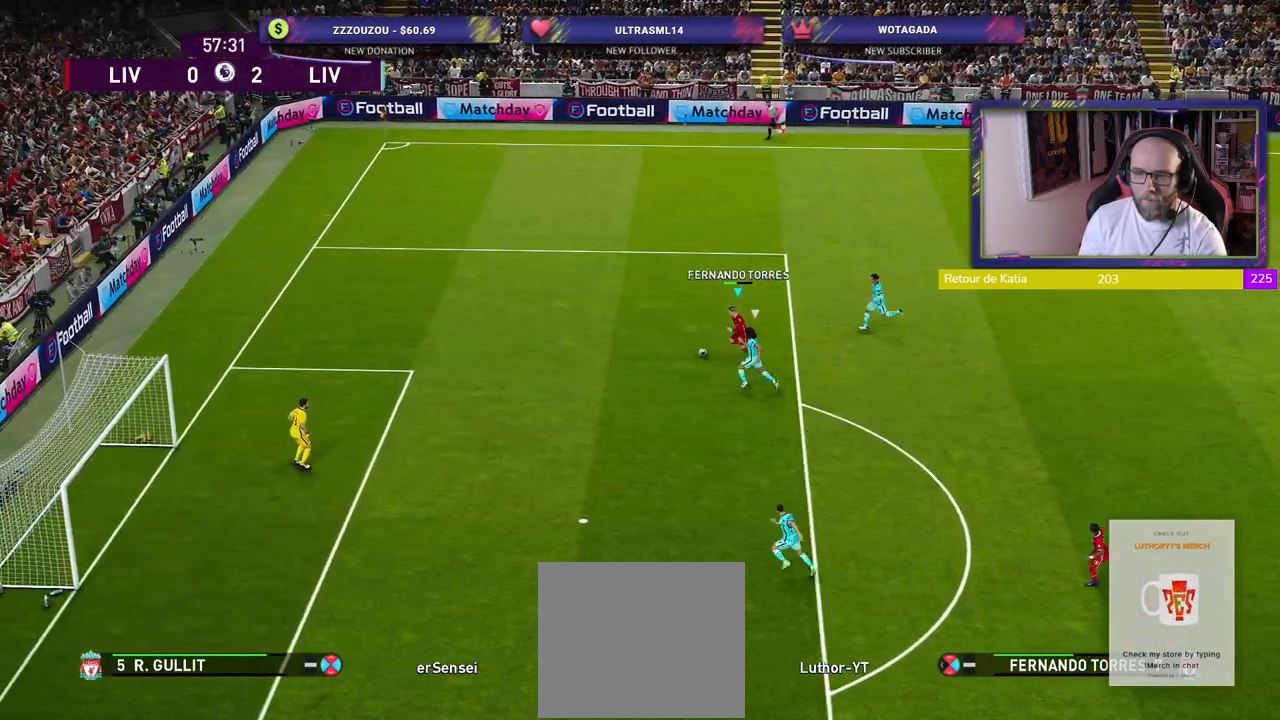
{"buttons": ["R2", "L3"], "left_stick": "down-left", "right_stick": "center", "events": [[60, "L3", "down"], [140, "SQUARE", "up"]]}
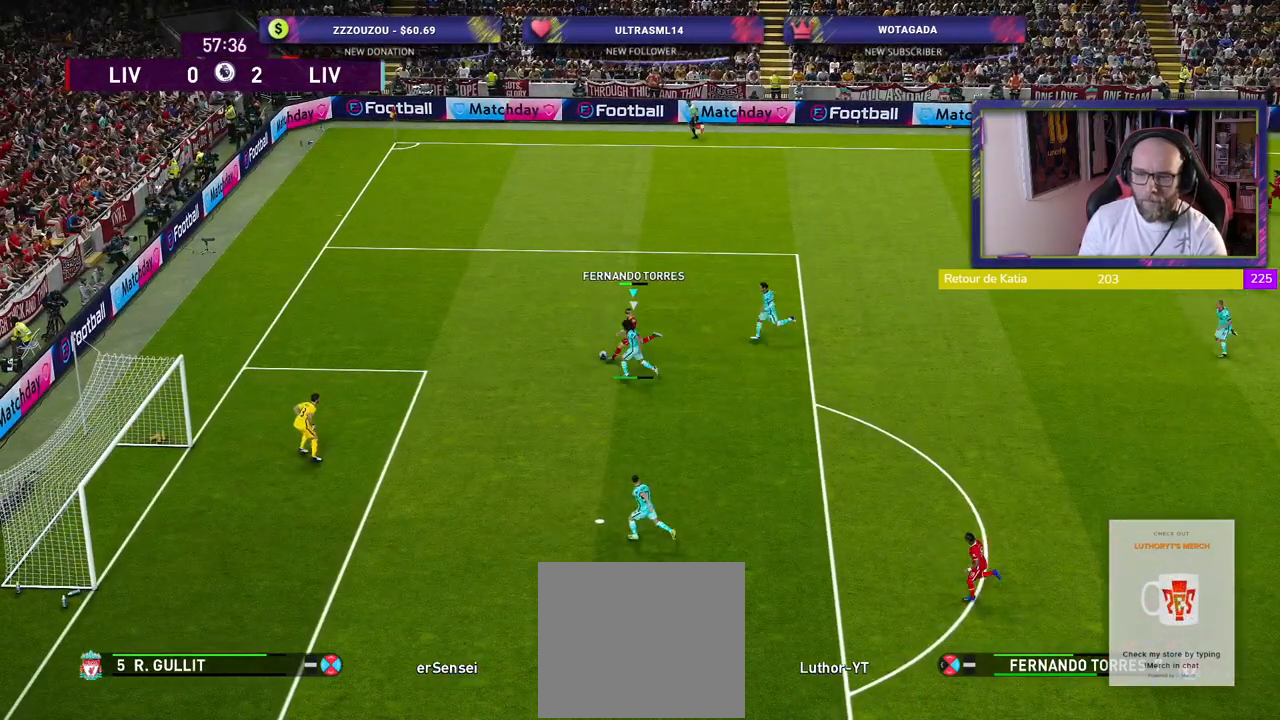
{"buttons": ["R2"], "left_stick": "down-left", "right_stick": "center", "events": [[360, "L3", "up"]]}
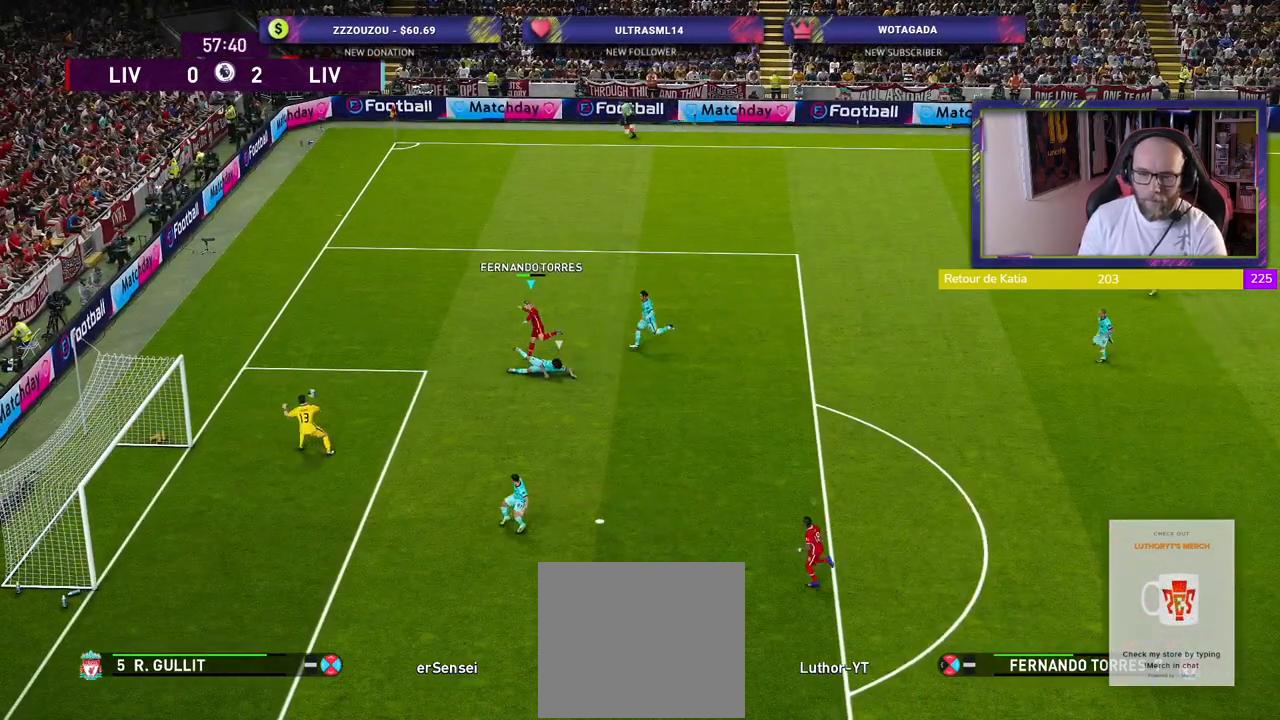
{"buttons": [], "left_stick": "center", "right_stick": "center", "events": [[340, "left_stick", "left"], [460, "R2", "up"], [460, "left_stick", "center"]]}
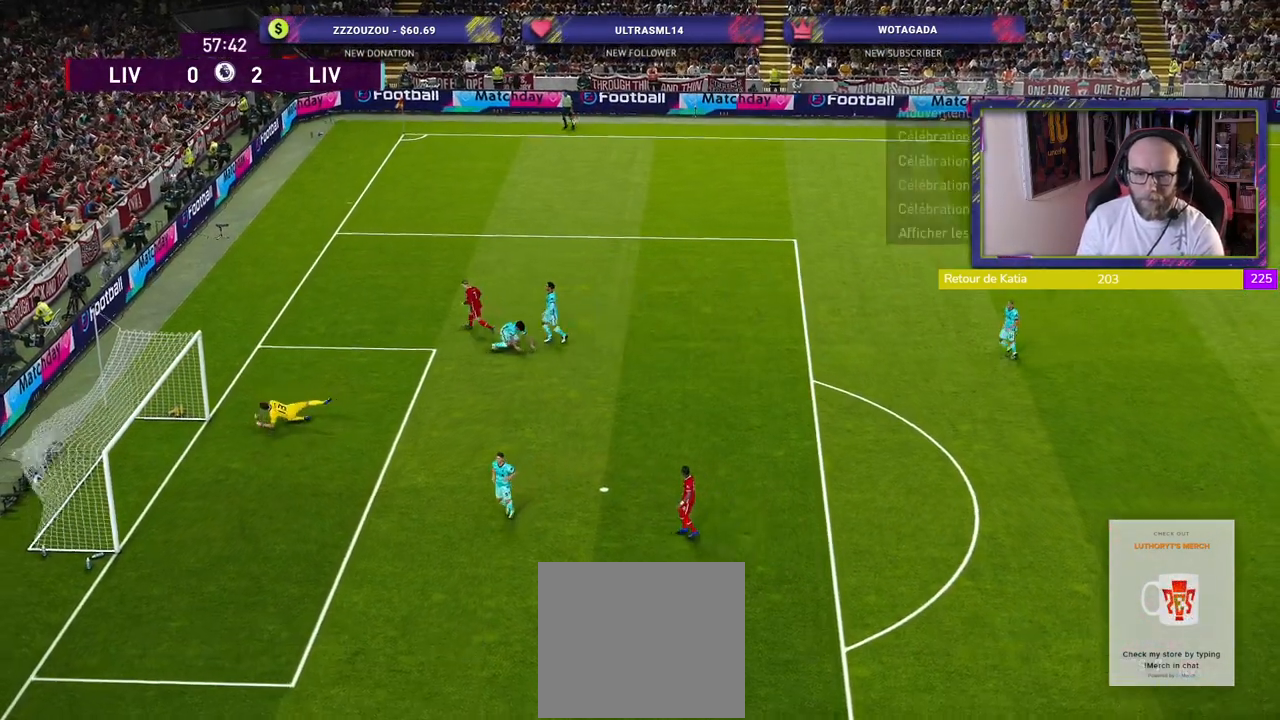
{"buttons": [], "left_stick": "center", "right_stick": "center", "events": [[80, "CROSS", "down"], [200, "CROSS", "up"], [320, "CROSS", "down"], [420, "CROSS", "up"]]}
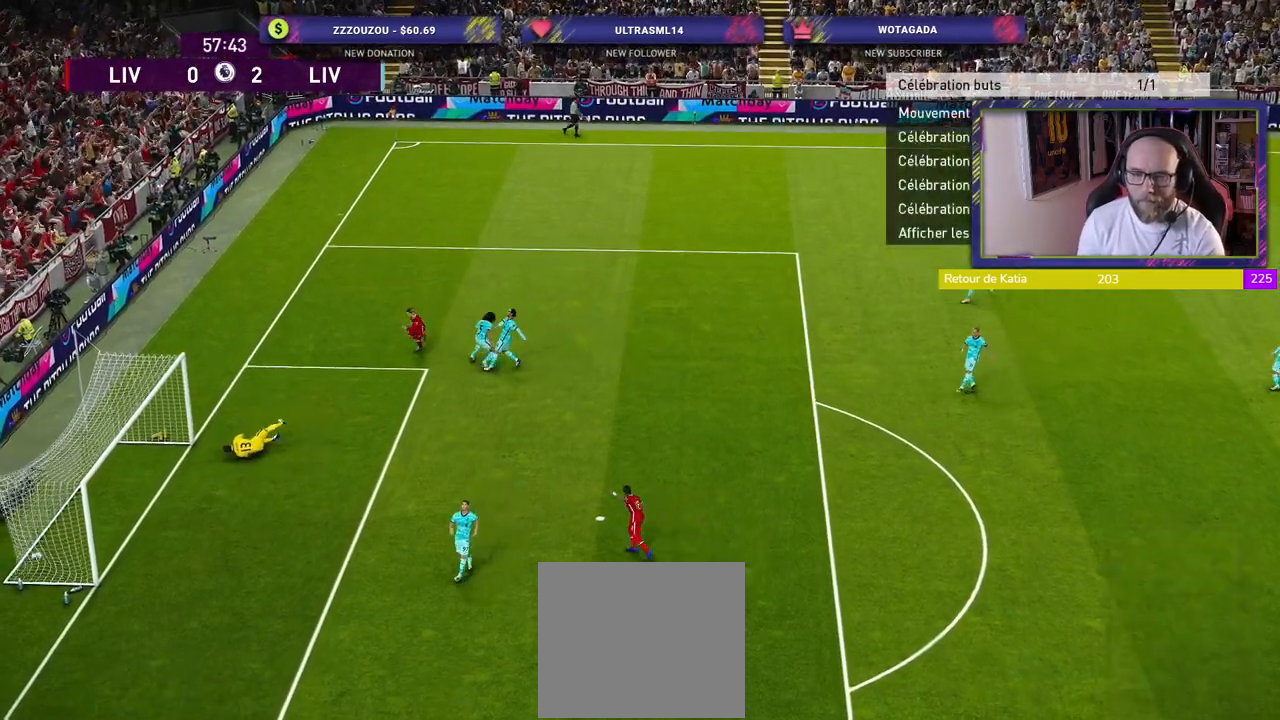
{"buttons": ["CROSS"], "left_stick": "center", "right_stick": "center", "events": [[20, "CROSS", "down"], [120, "CROSS", "up"], [240, "CROSS", "down"], [340, "CROSS", "up"], [500, "CROSS", "down"]]}
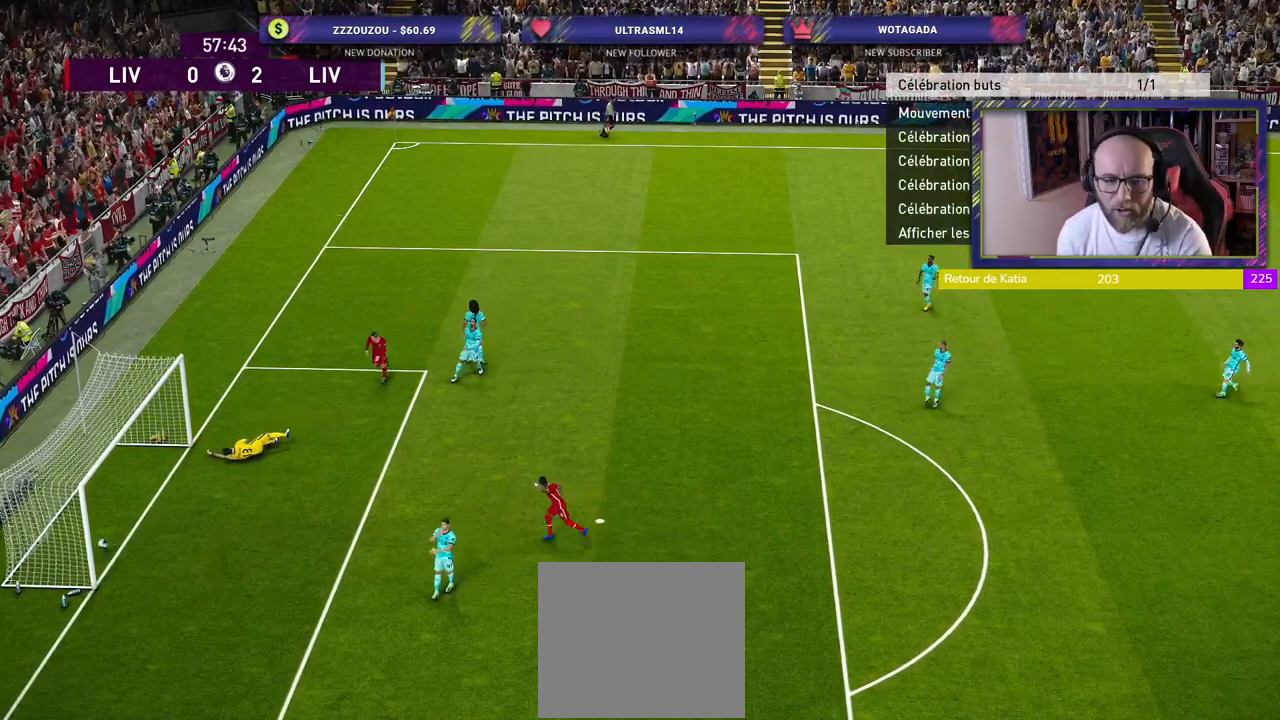
{"buttons": [], "left_stick": "center", "right_stick": "center", "events": [[100, "CROSS", "up"], [280, "CROSS", "down"], [420, "CROSS", "up"]]}
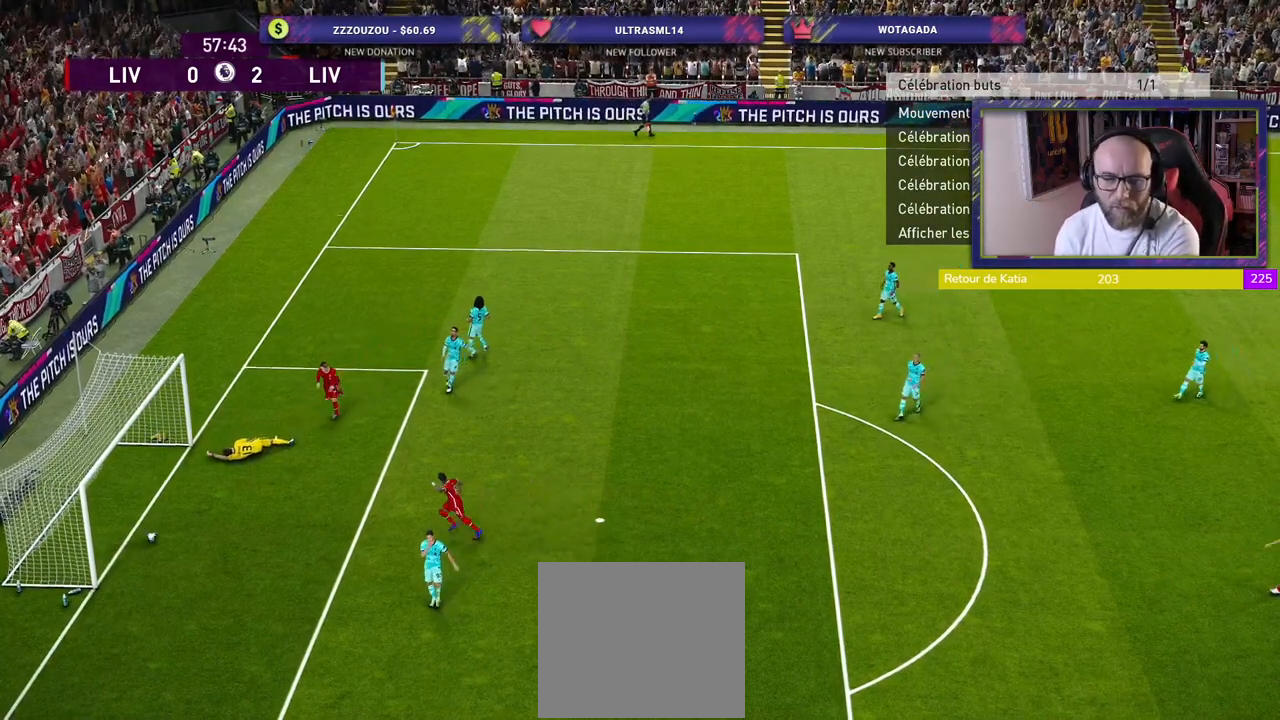
{"buttons": ["CROSS"], "left_stick": "center", "right_stick": "center", "events": [[80, "CROSS", "down"], [220, "CROSS", "up"], [380, "CROSS", "down"]]}
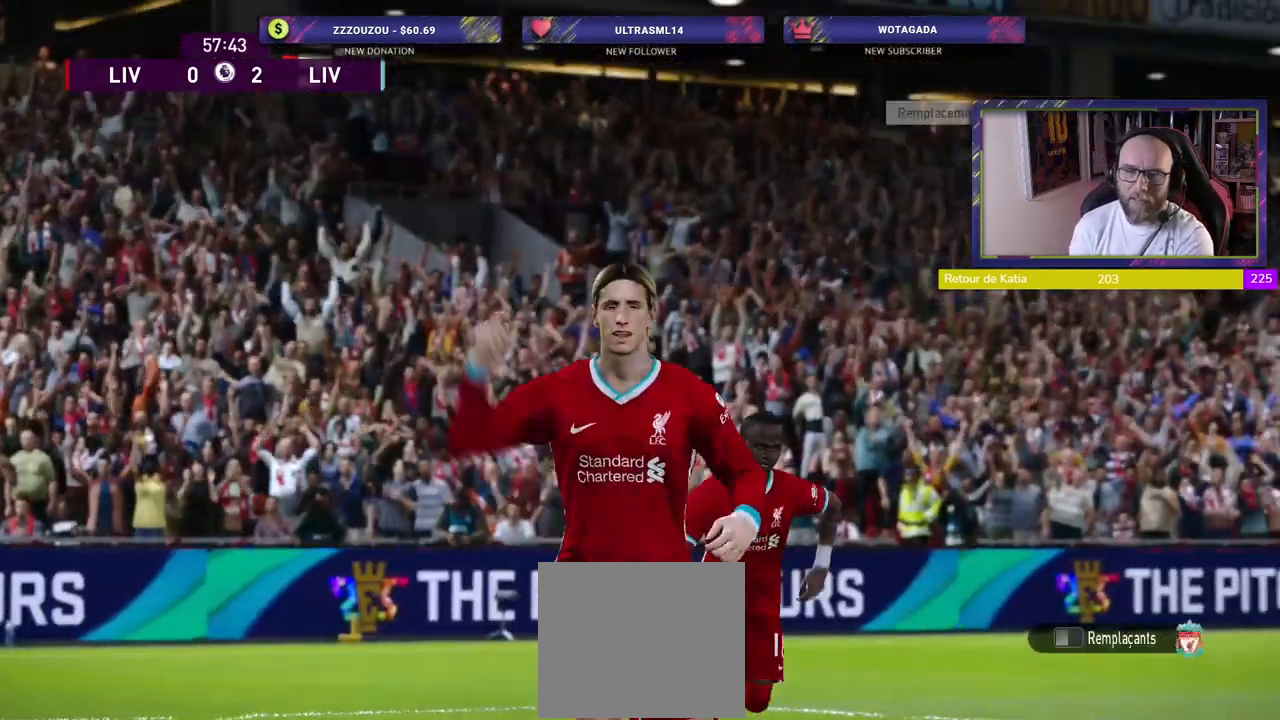
{"buttons": [], "left_stick": "center", "right_stick": "center", "events": [[40, "CROSS", "up"]]}
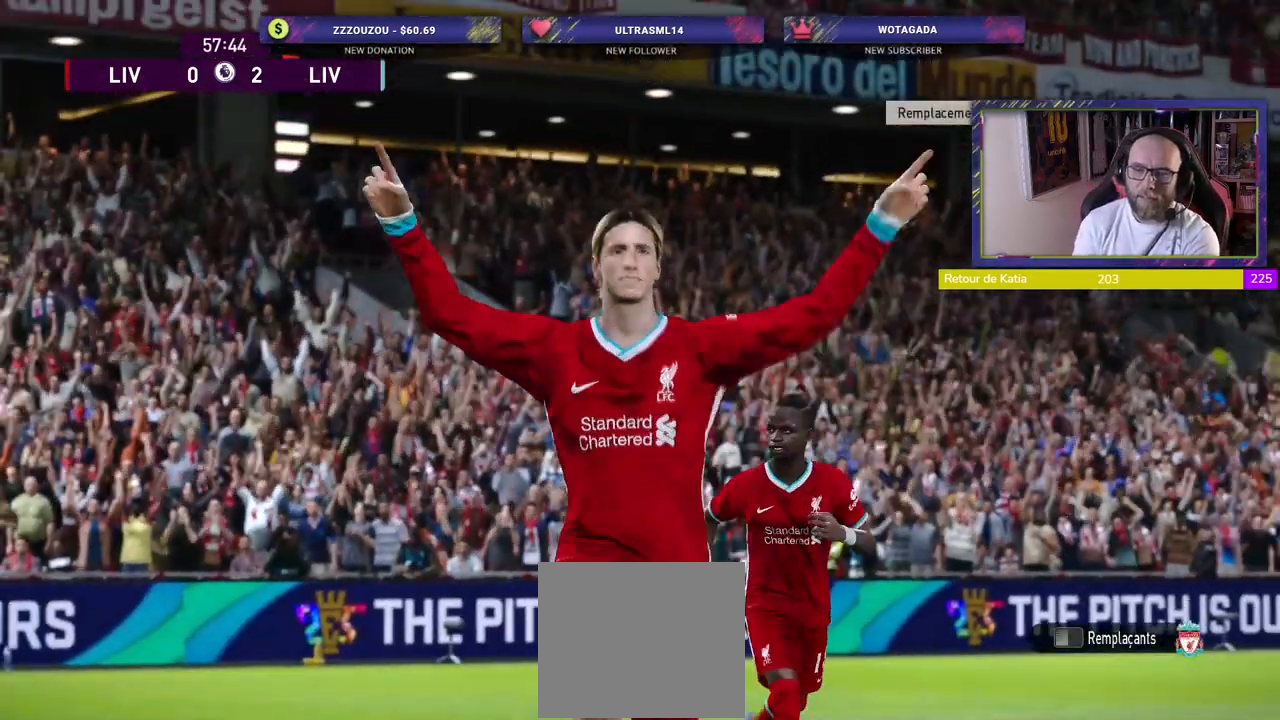
{"buttons": [], "left_stick": "center", "right_stick": "center", "events": [[200, "START", "down"], [340, "START", "up"]]}
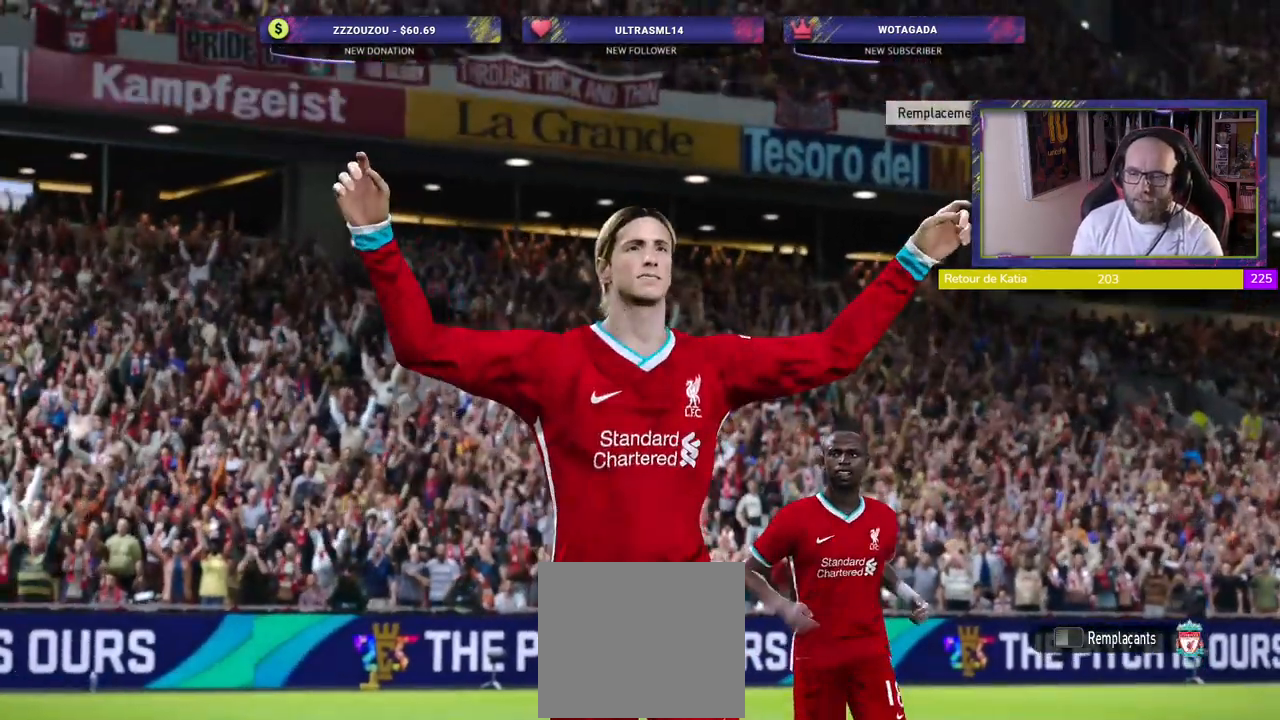
{"buttons": [], "left_stick": "center", "right_stick": "center"}
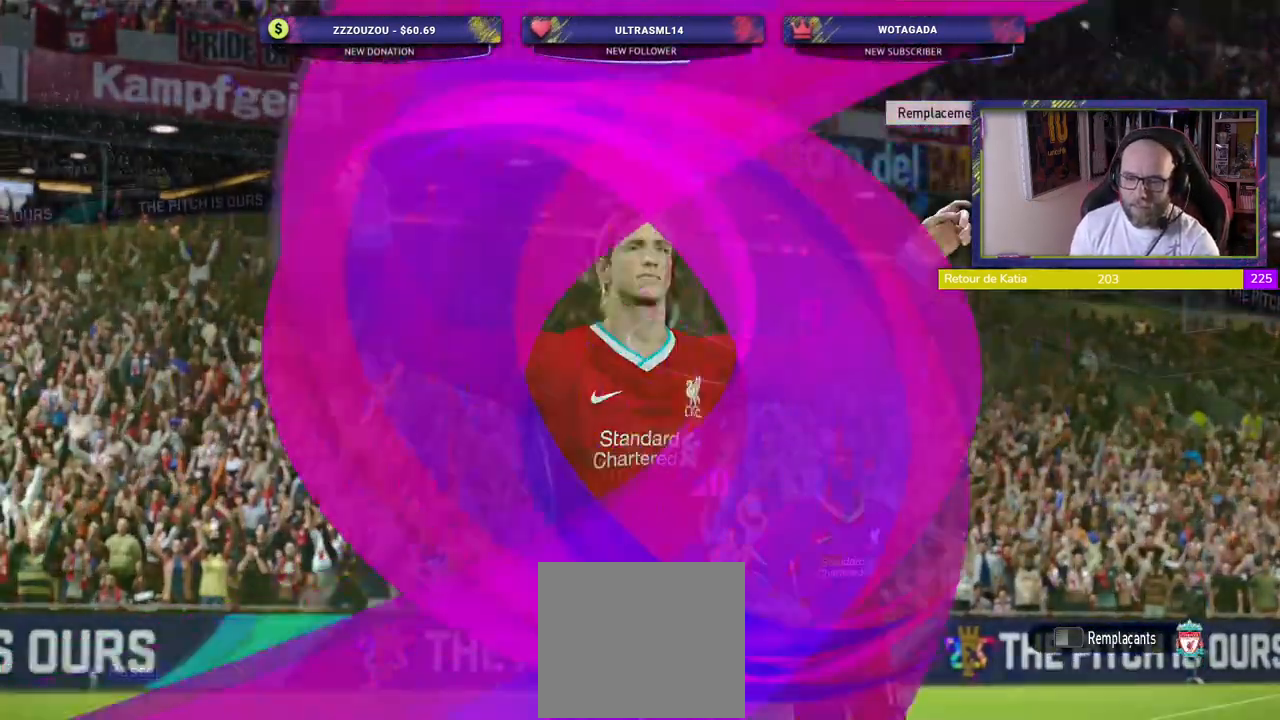
{"buttons": [], "left_stick": "center", "right_stick": "center", "events": [[40, "START", "down"], [180, "START", "up"], [340, "START", "down"], [460, "START", "up"]]}
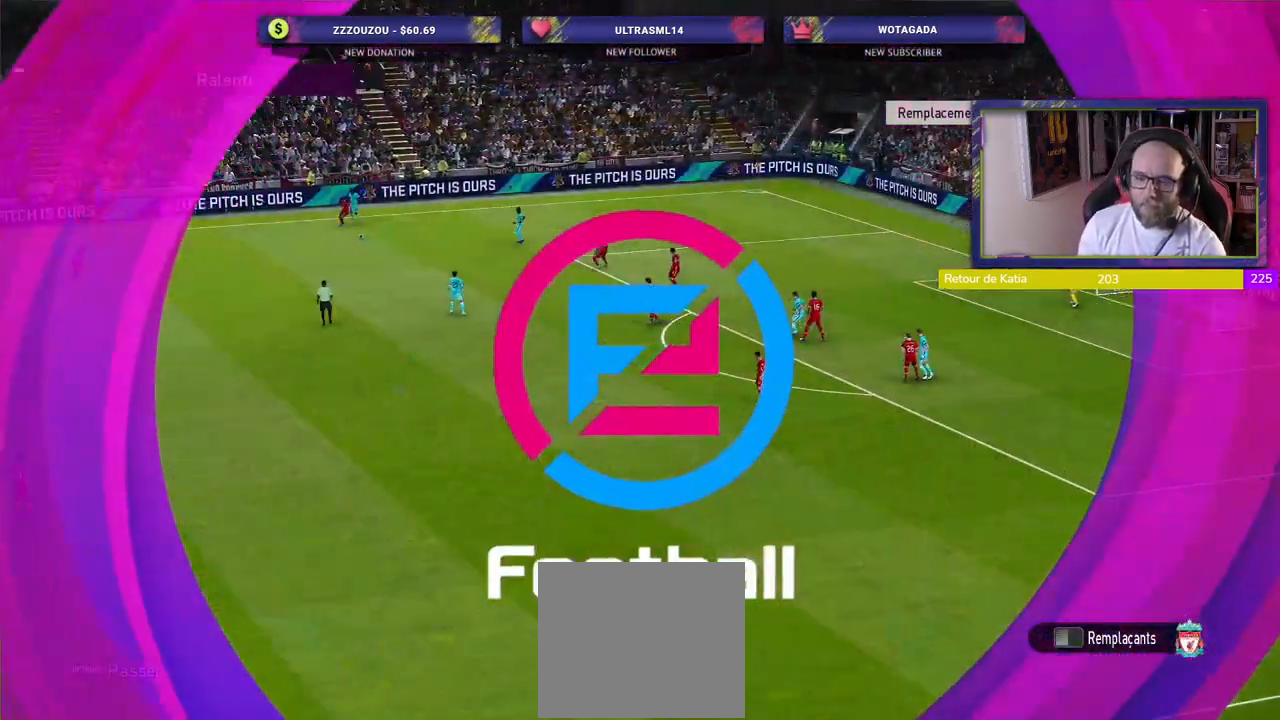
{"buttons": [], "left_stick": "center", "right_stick": "center", "events": [[60, "START", "down"], [200, "START", "up"], [300, "START", "down"], [420, "START", "up"]]}